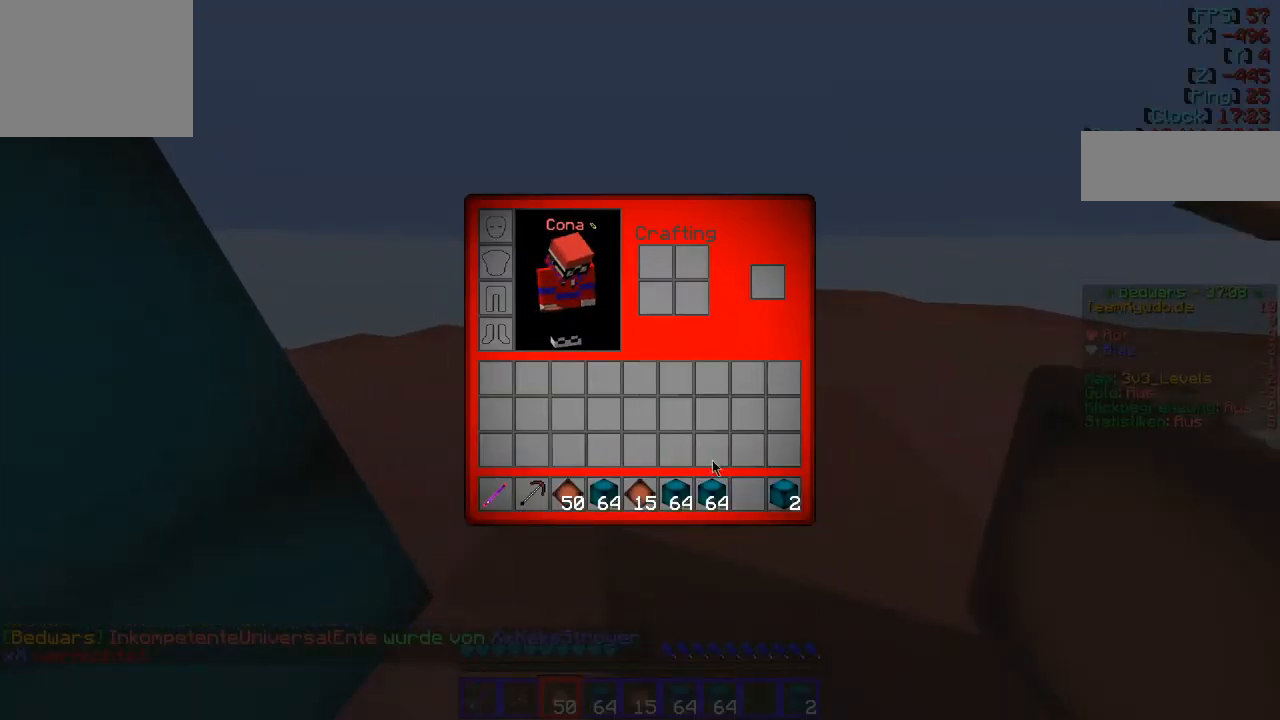
Gameplay with keyboard; each line is a JSON object with the keys held at the frame after it. "events" lists presses ("down") and releases ("up") of "a", "d", "s" and "w" between this image and that frame as [ms after this image, input, new state], when the widget could be followed in between. No other keys are recorded. Mouse input is not recorded.
{"keys": [], "events": []}
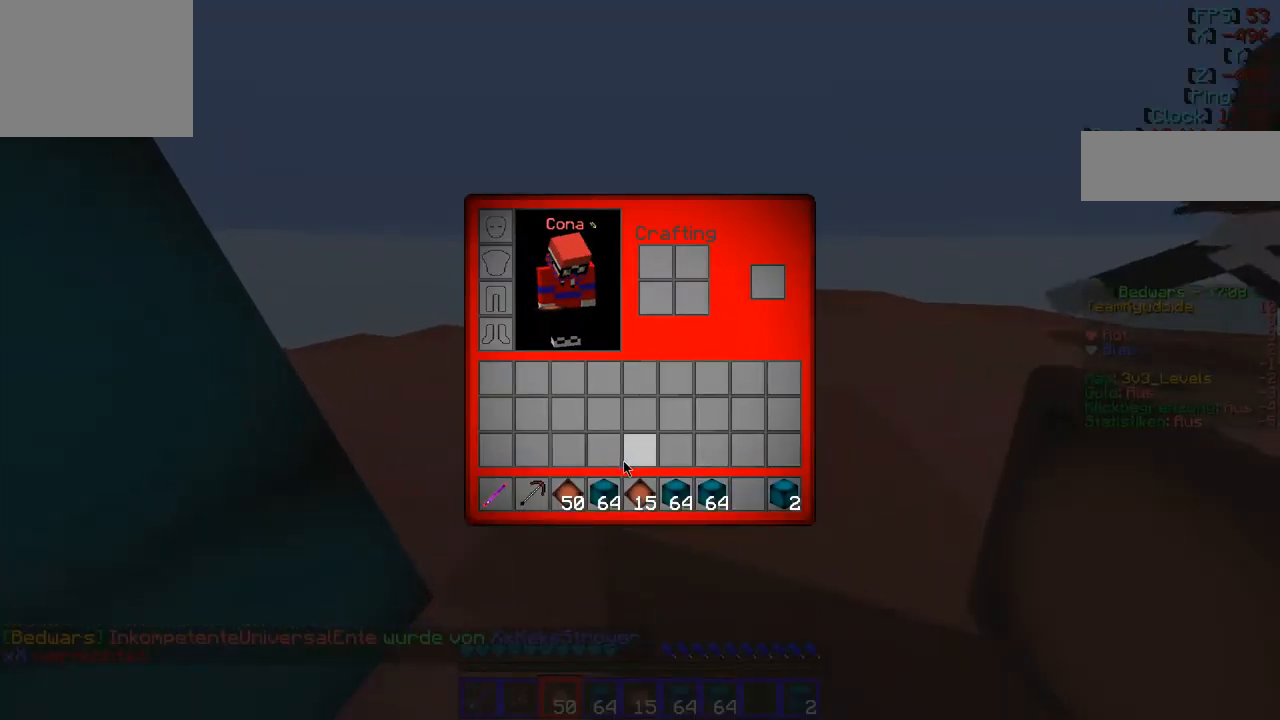
{"keys": [], "events": []}
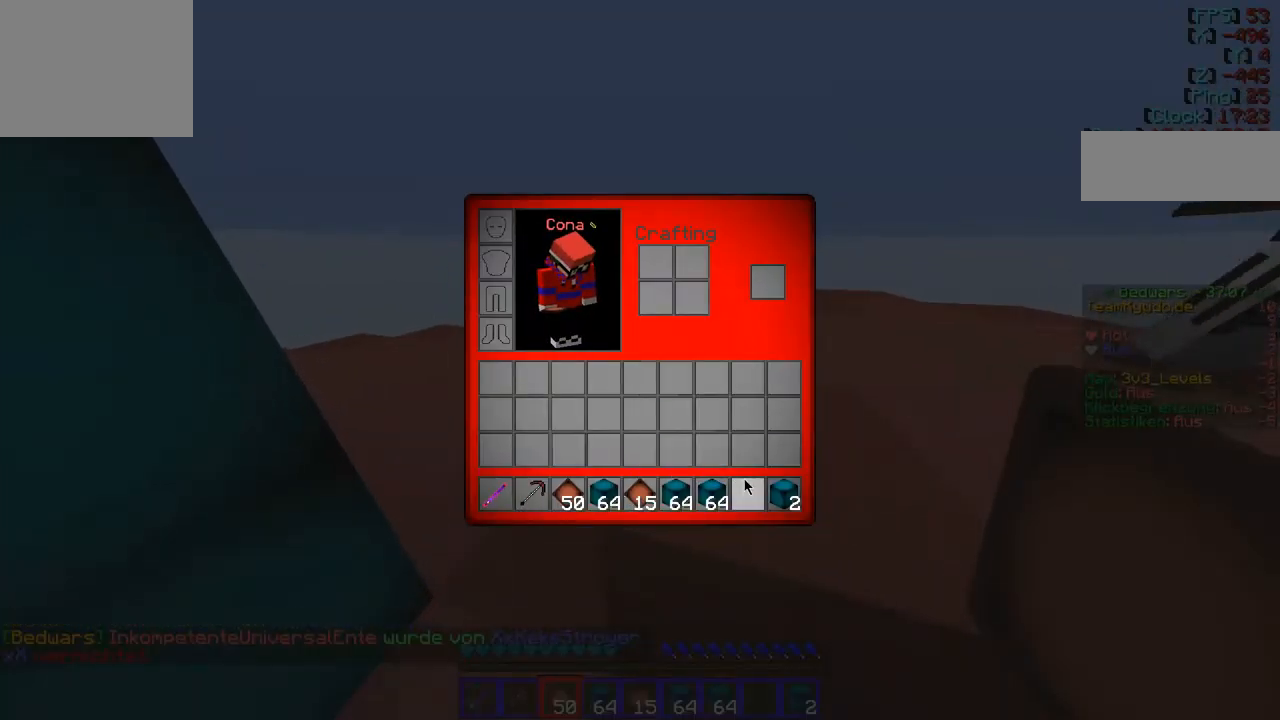
{"keys": [], "events": []}
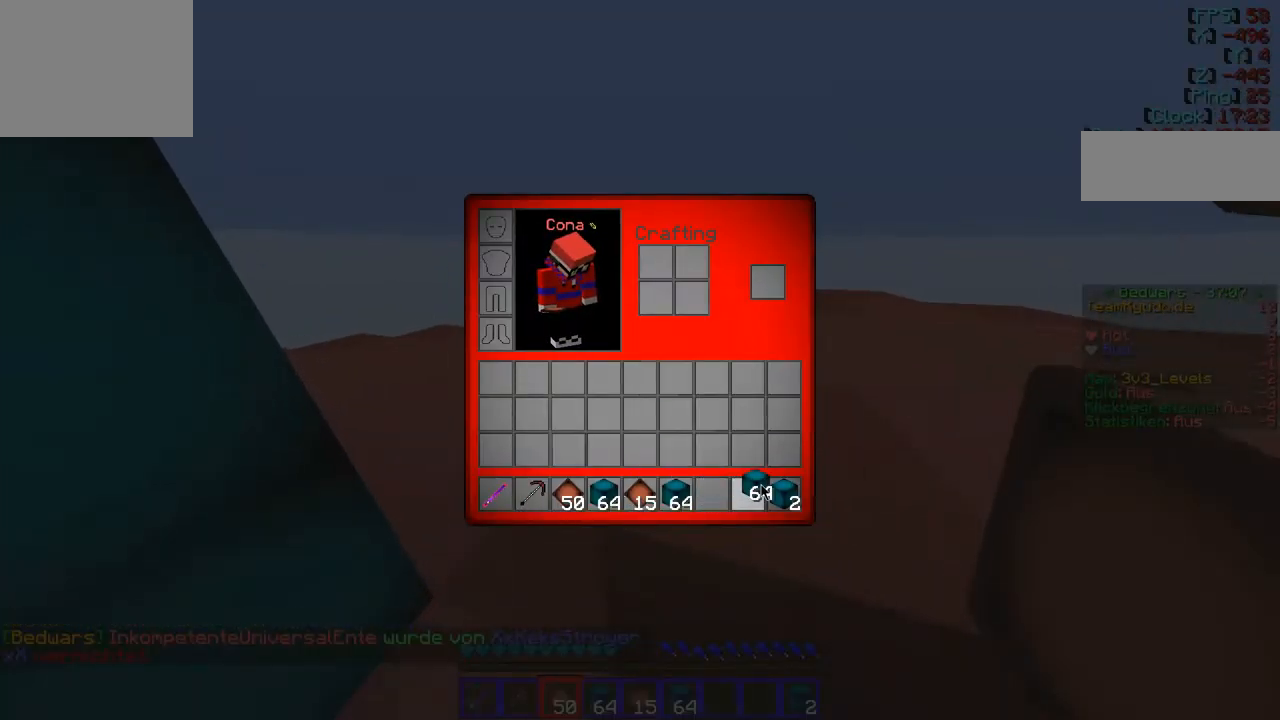
{"keys": [], "events": []}
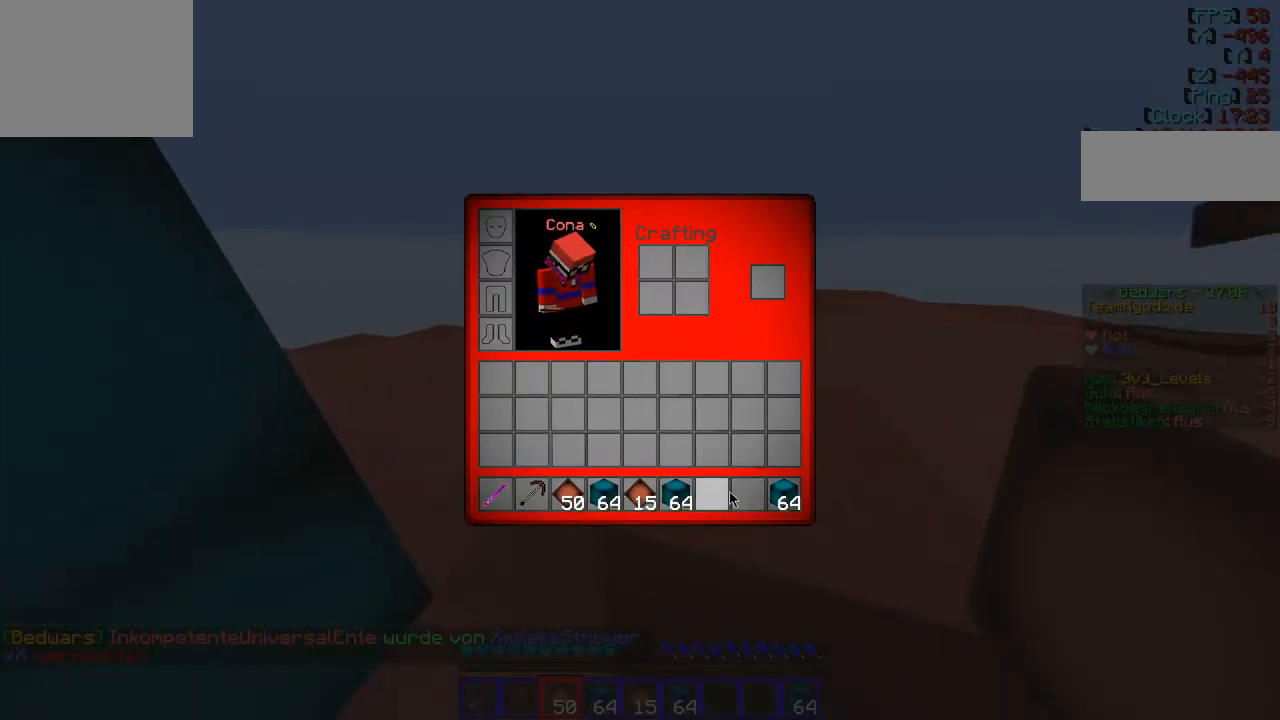
{"keys": [], "events": []}
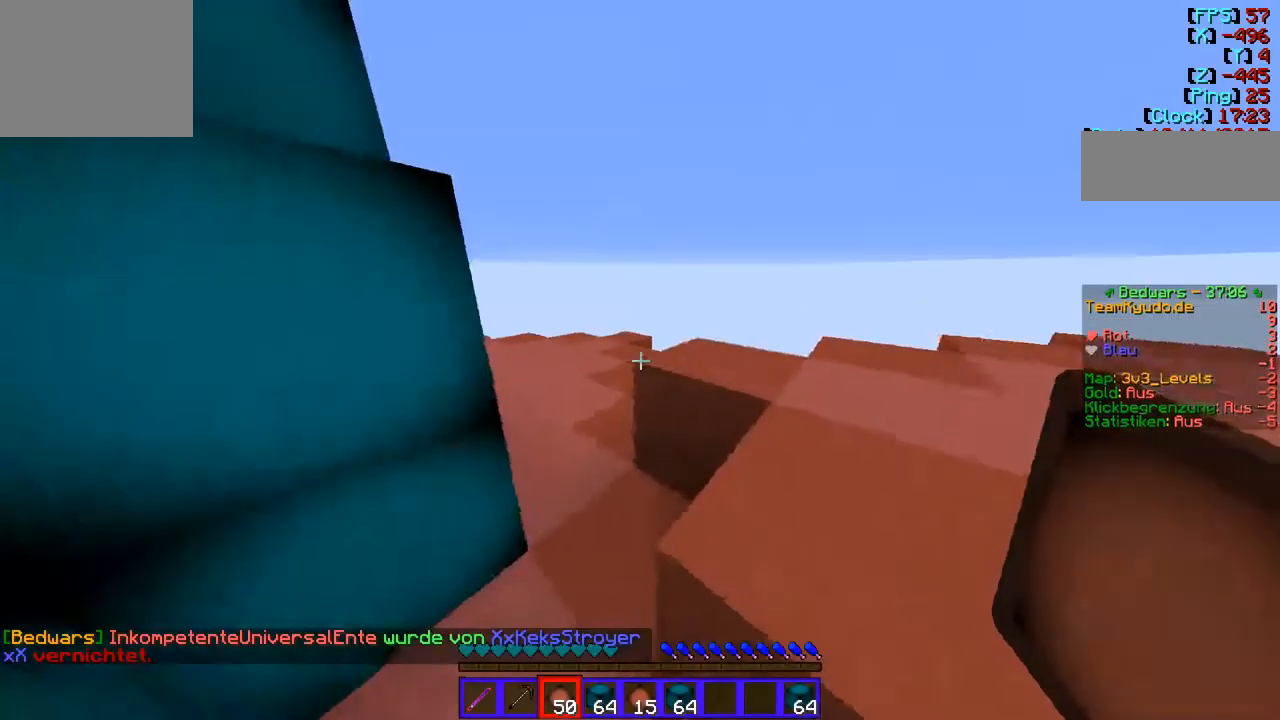
{"keys": ["d"], "events": [[34, "w", "down"], [345, "d", "down"], [482, "w", "up"]]}
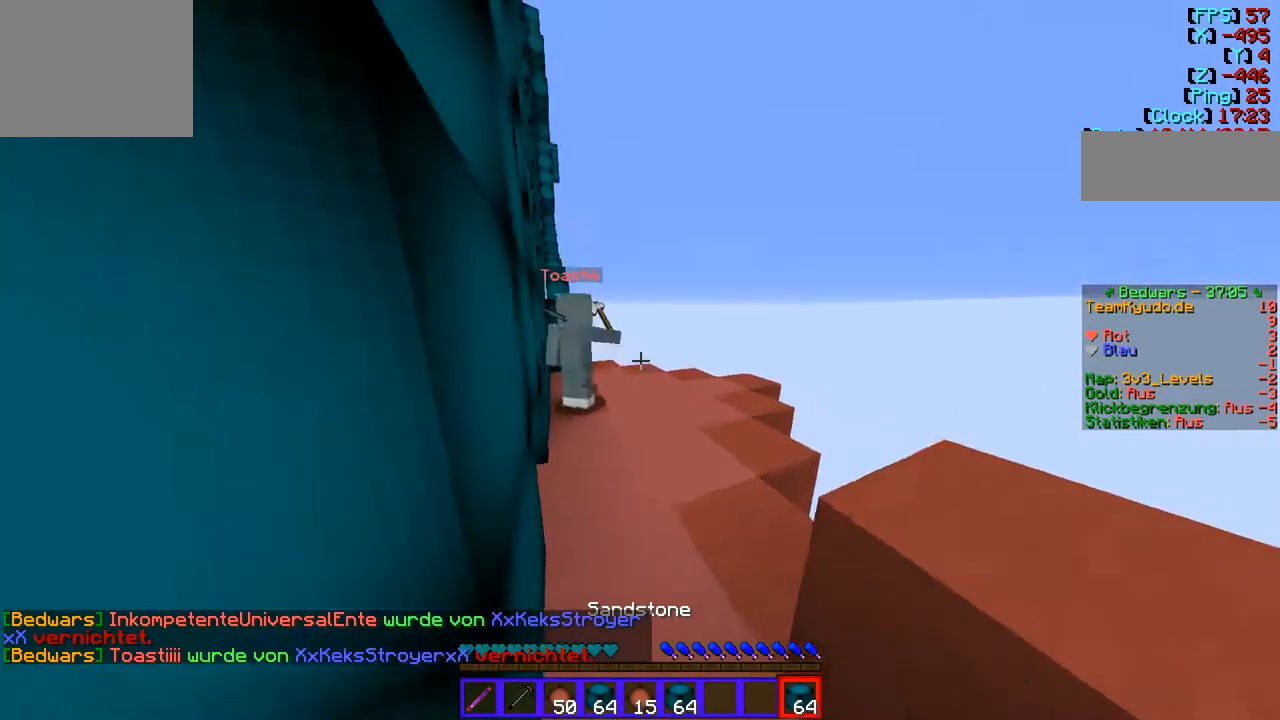
{"keys": ["s"], "events": [[35, "d", "up"], [517, "s", "down"]]}
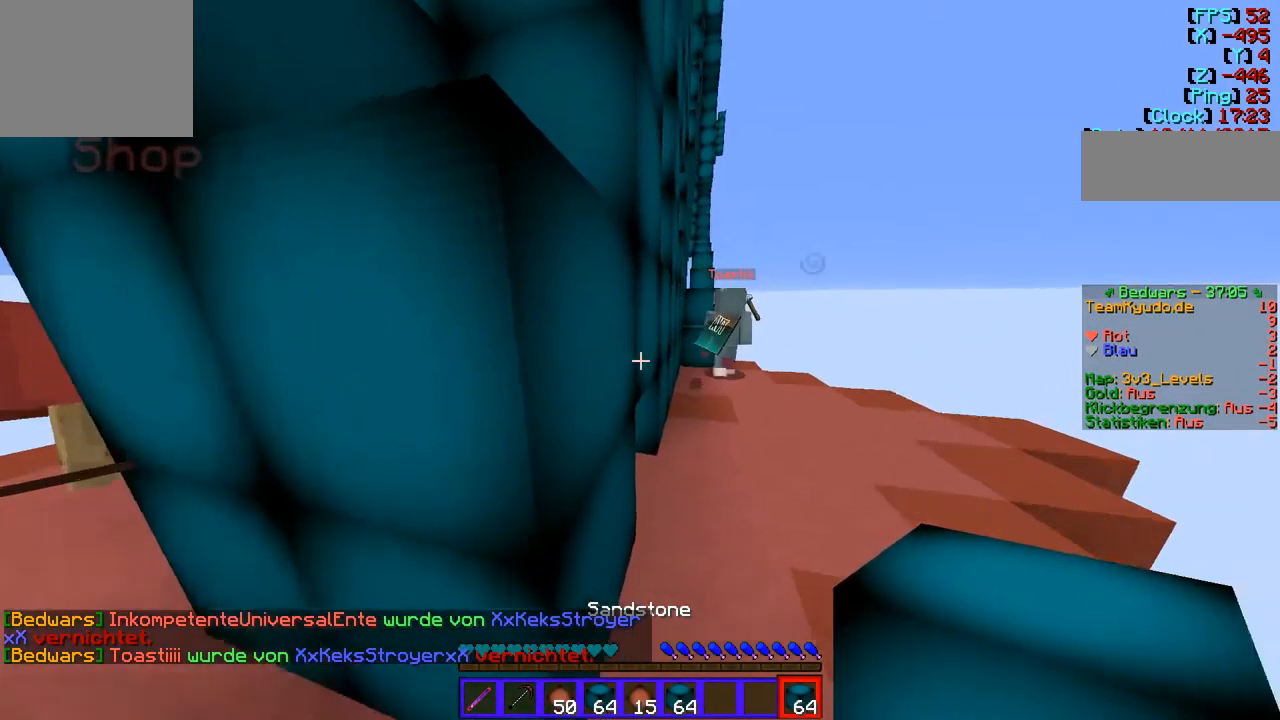
{"keys": ["d", "w"], "events": [[173, "s", "up"], [207, "w", "down"], [448, "d", "down"]]}
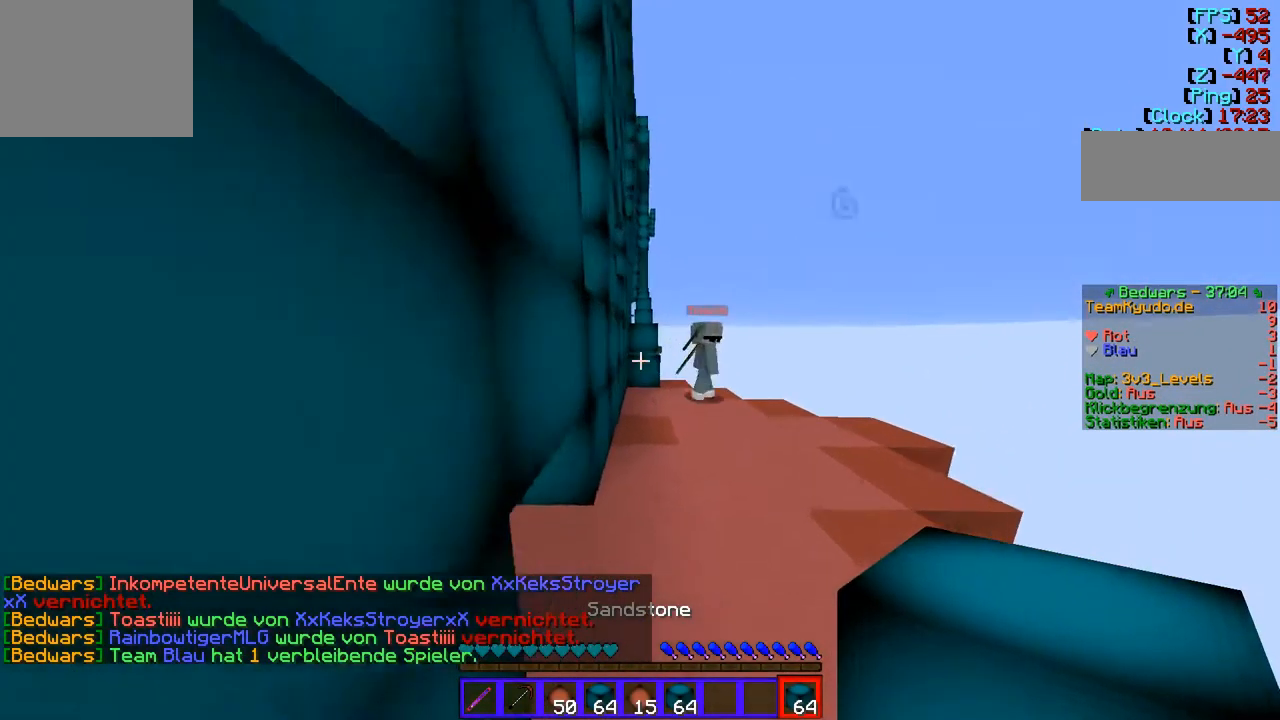
{"keys": ["w"], "events": [[69, "d", "up"]]}
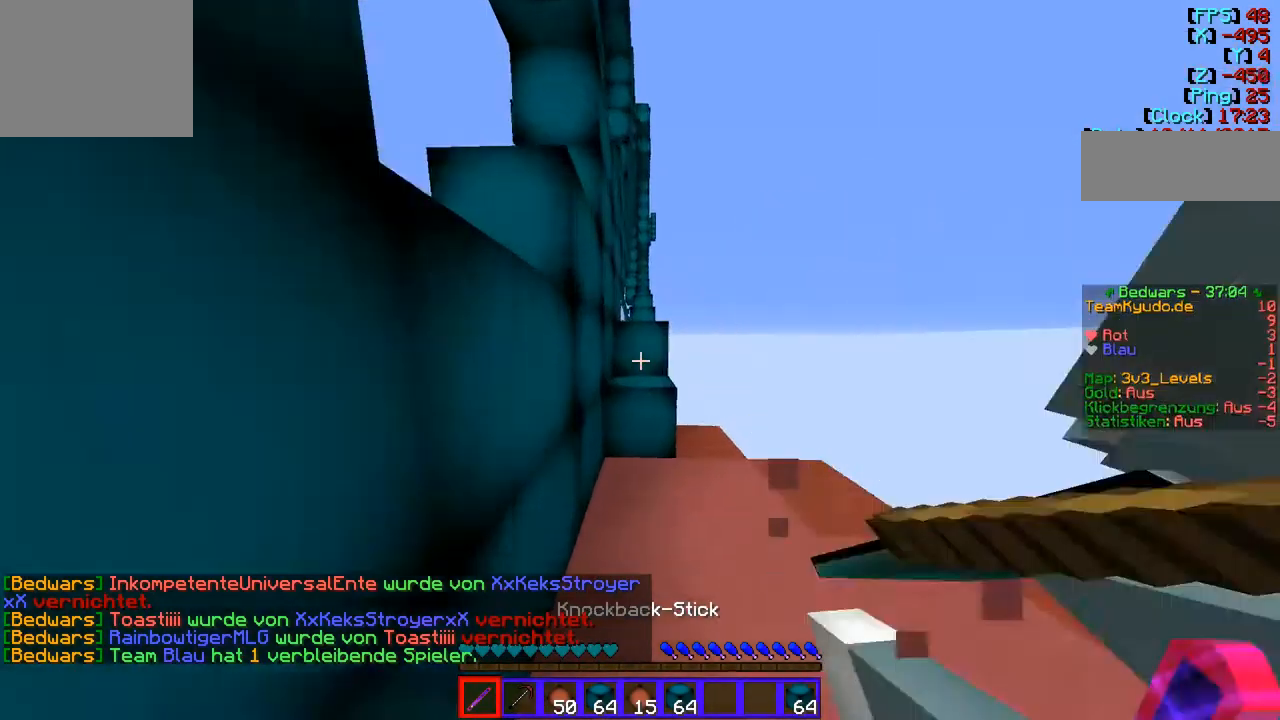
{"keys": ["w"], "events": []}
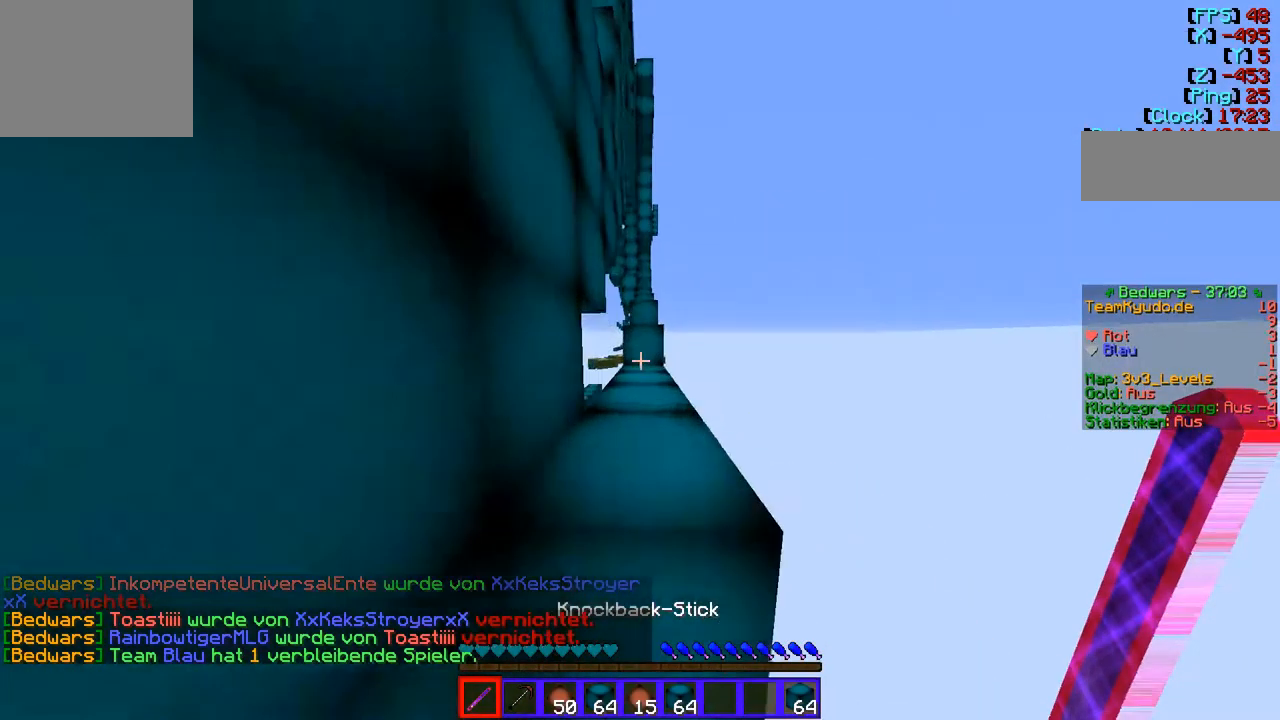
{"keys": ["w"], "events": [[345, "d", "down"], [517, "d", "up"]]}
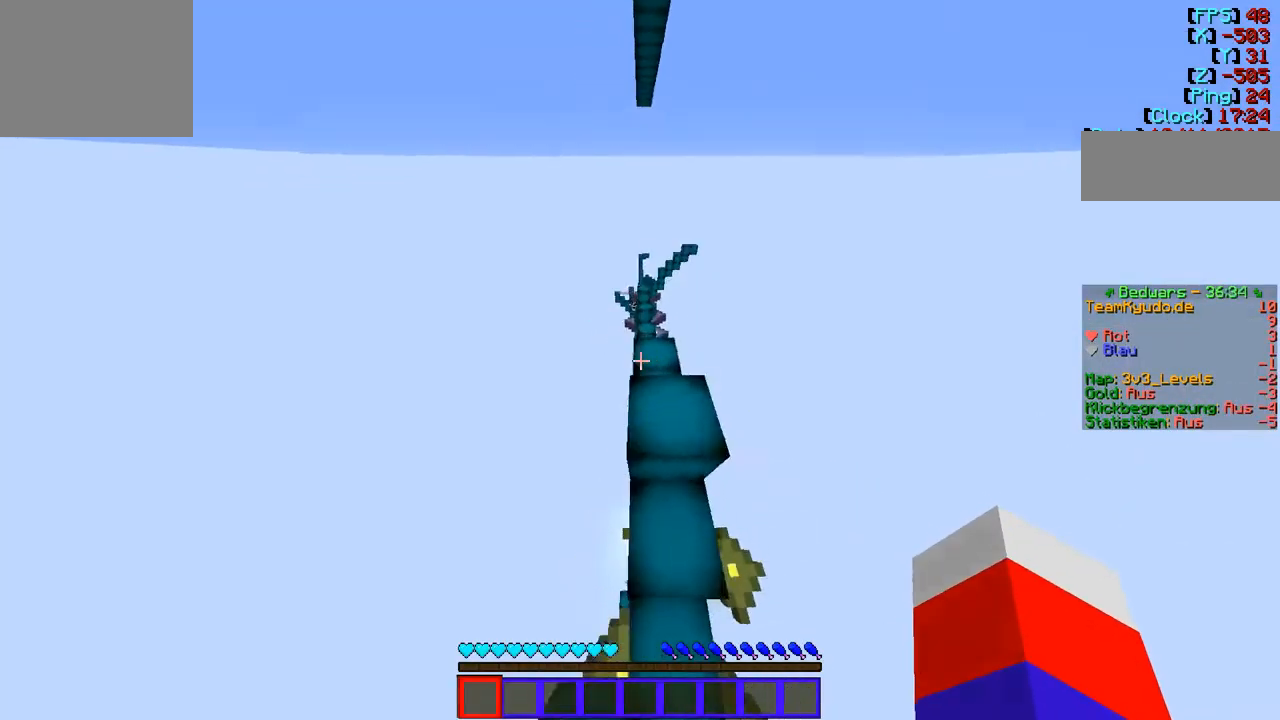
{"keys": [], "events": [[138, "w", "up"]]}
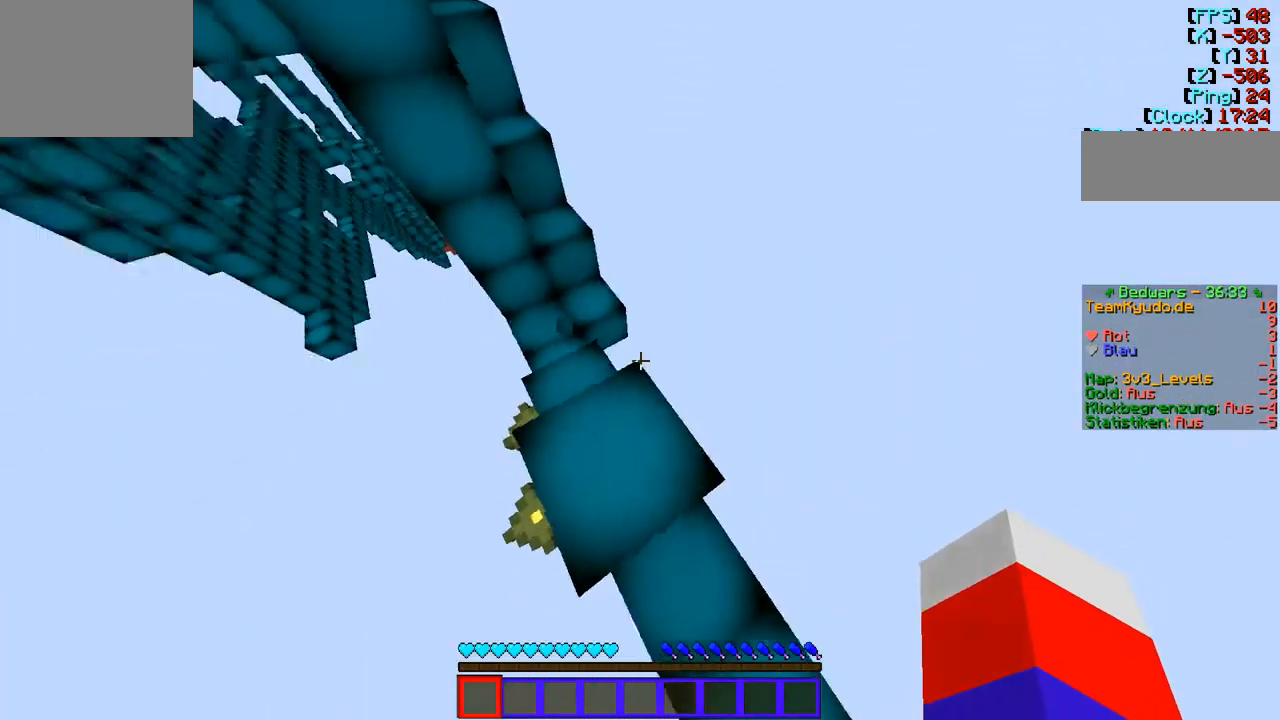
{"keys": ["w"], "events": [[69, "a", "down"], [172, "a", "up"], [172, "w", "down"]]}
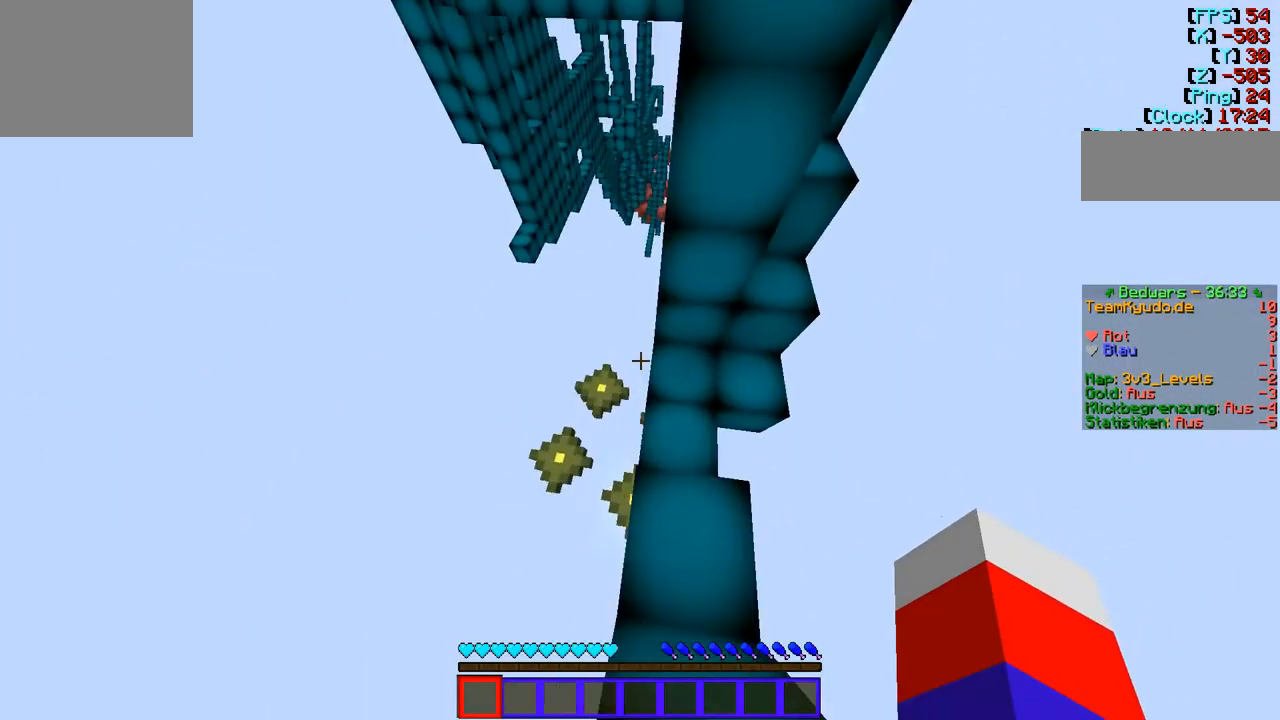
{"keys": ["w"], "events": [[138, "d", "down"], [310, "d", "up"]]}
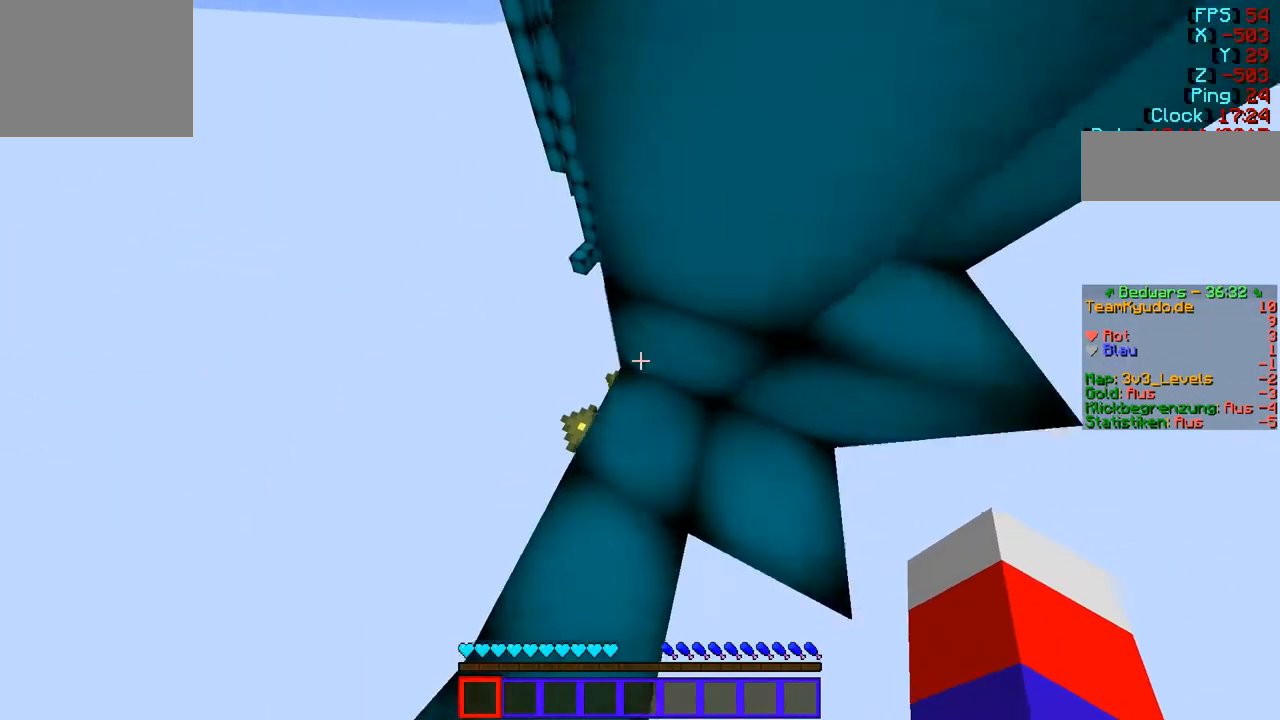
{"keys": ["a"], "events": [[35, "a", "down"], [138, "a", "up"], [172, "w", "up"], [207, "d", "down"], [345, "d", "up"], [414, "a", "down"]]}
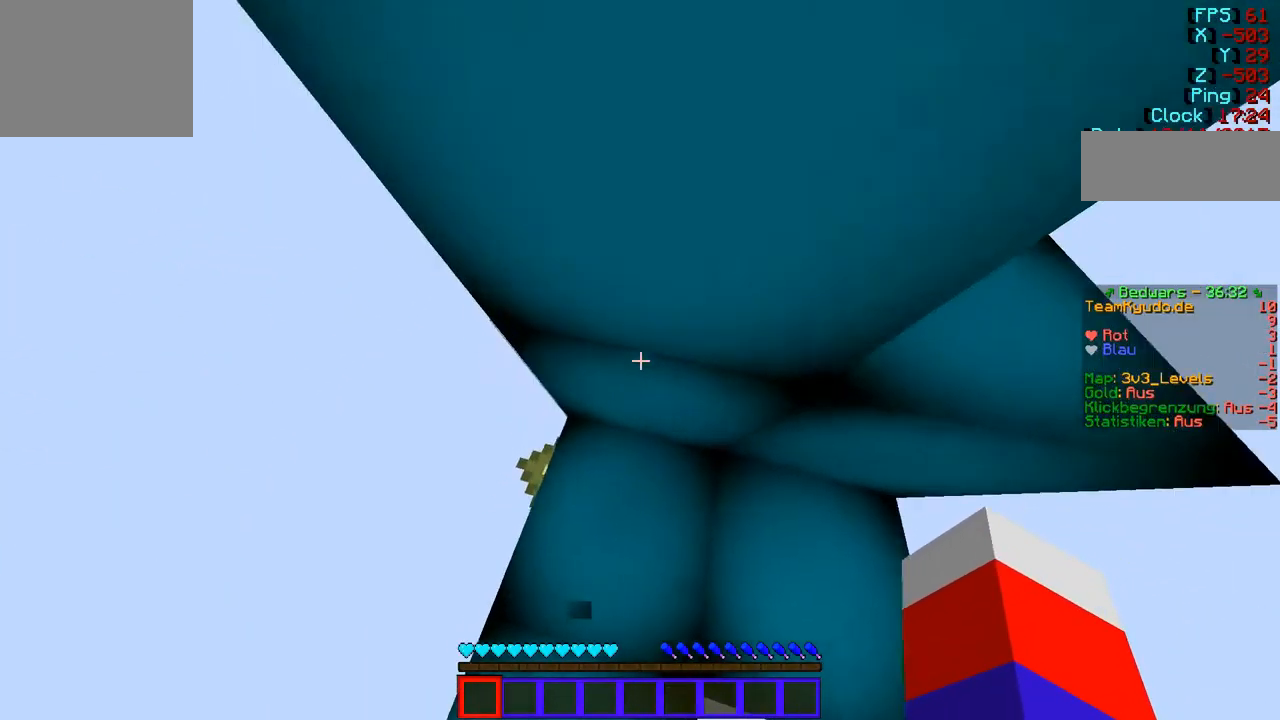
{"keys": ["d", "w"], "events": [[379, "a", "up"], [483, "d", "down"], [483, "w", "down"]]}
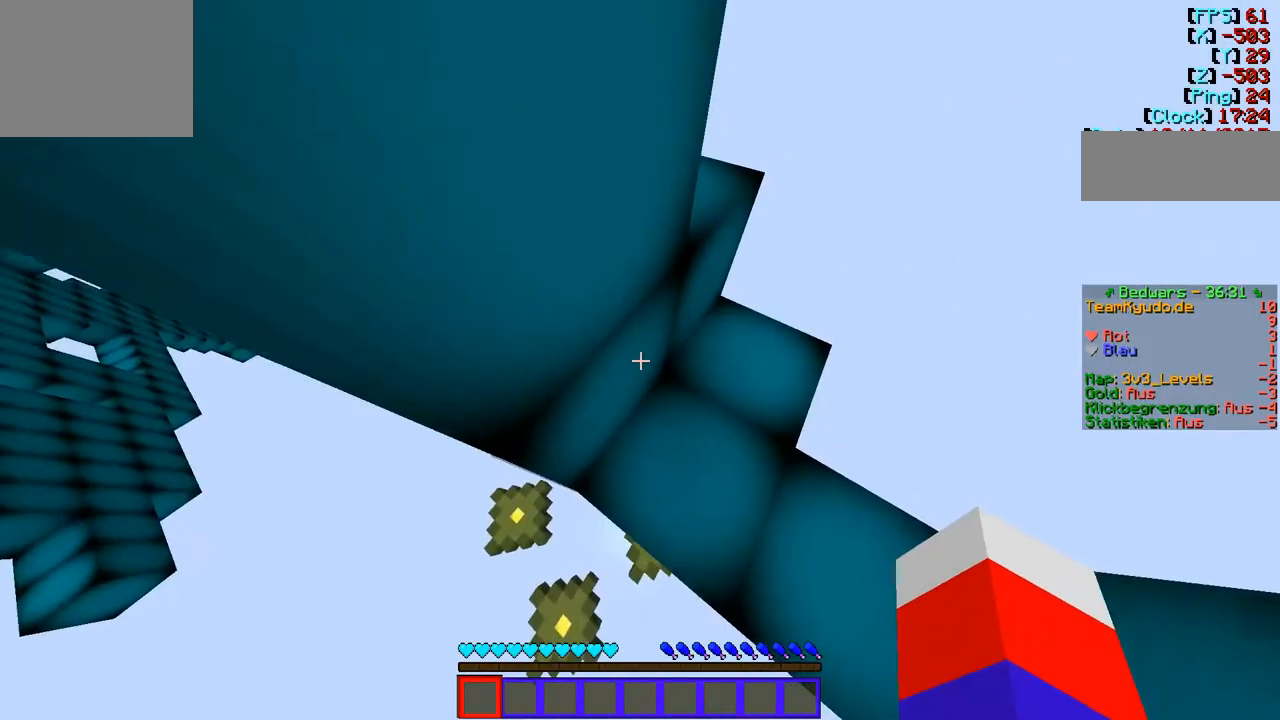
{"keys": ["d", "w"], "events": [[68, "d", "up"], [448, "d", "down"]]}
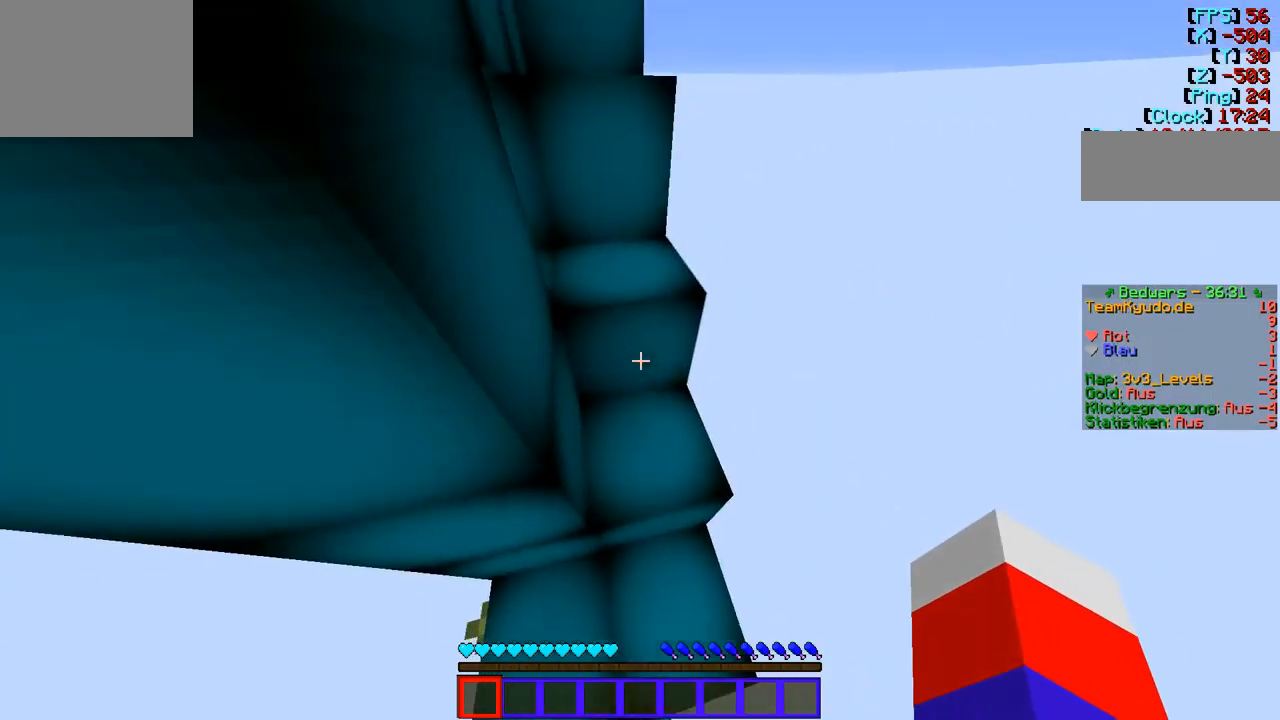
{"keys": ["w"], "events": [[173, "d", "up"]]}
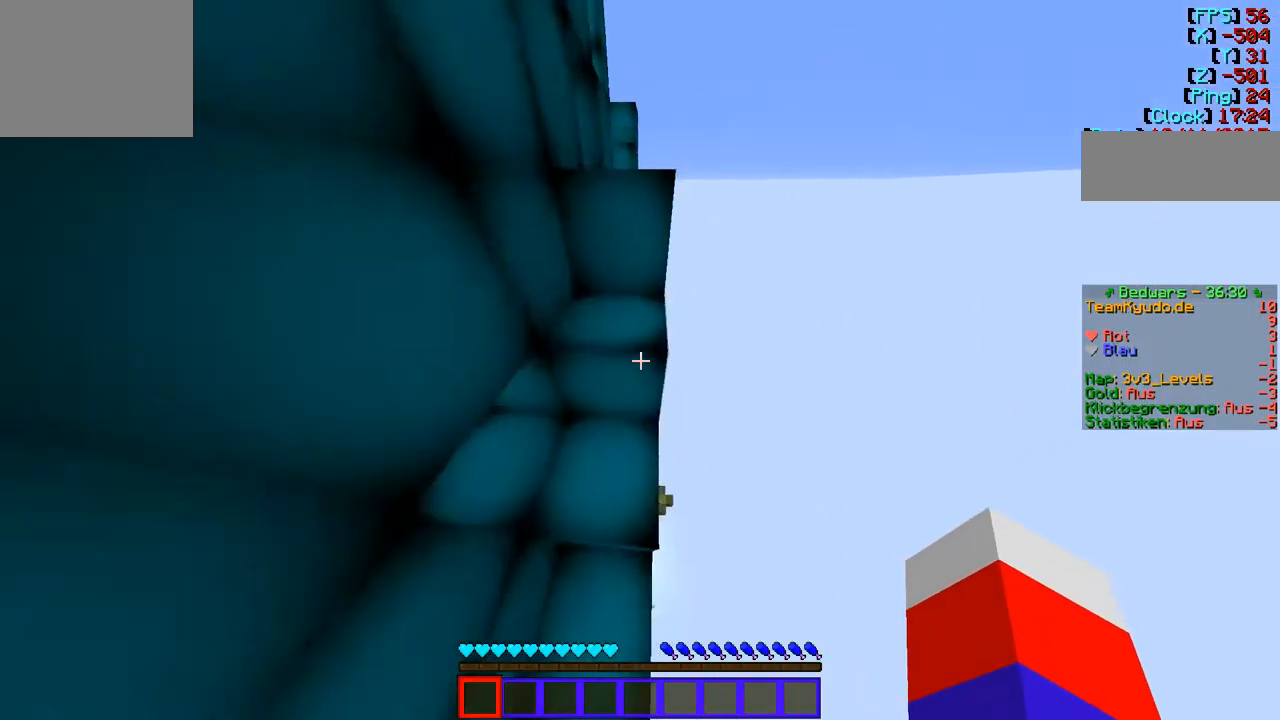
{"keys": ["w"], "events": []}
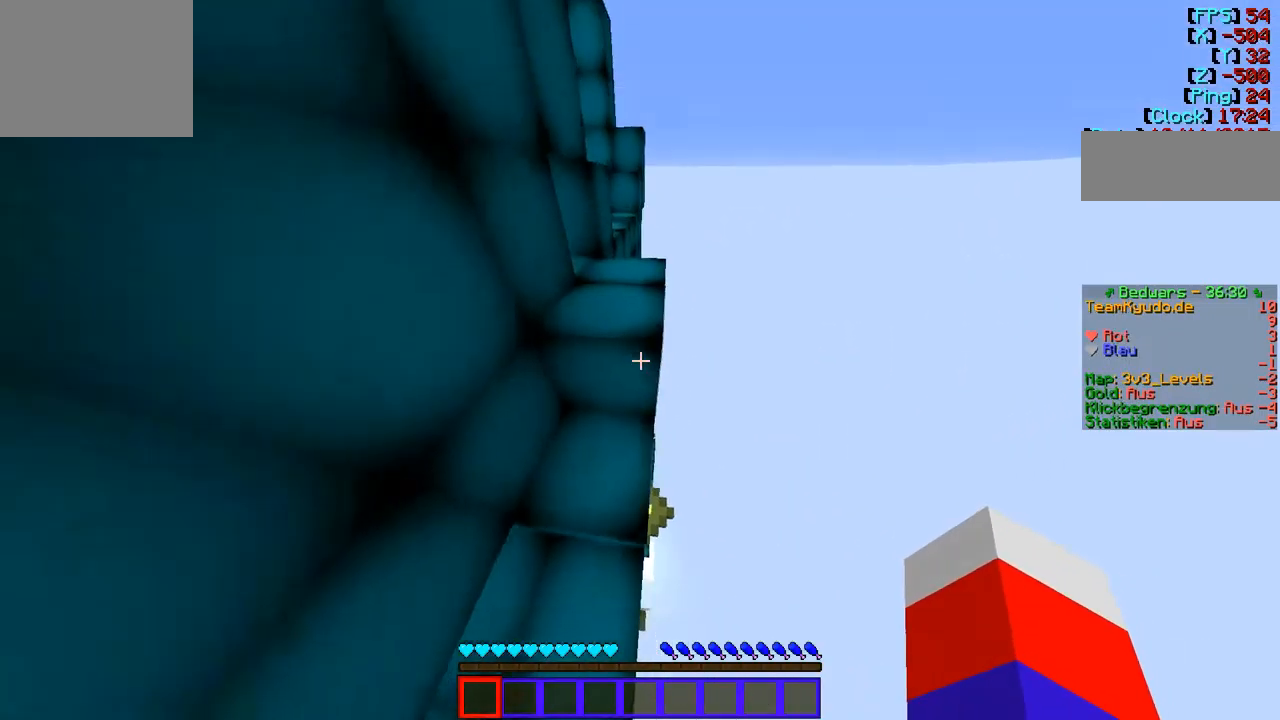
{"keys": ["d", "w"], "events": [[207, "d", "down"]]}
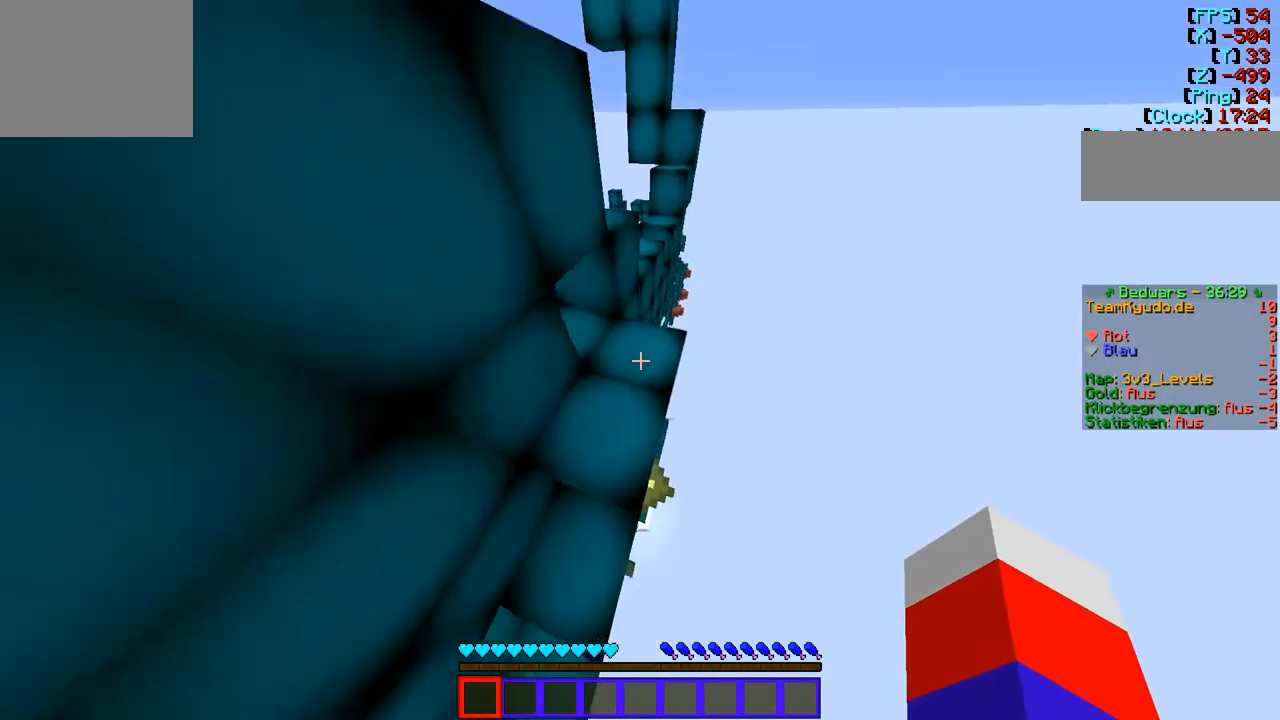
{"keys": ["w"], "events": [[69, "d", "up"]]}
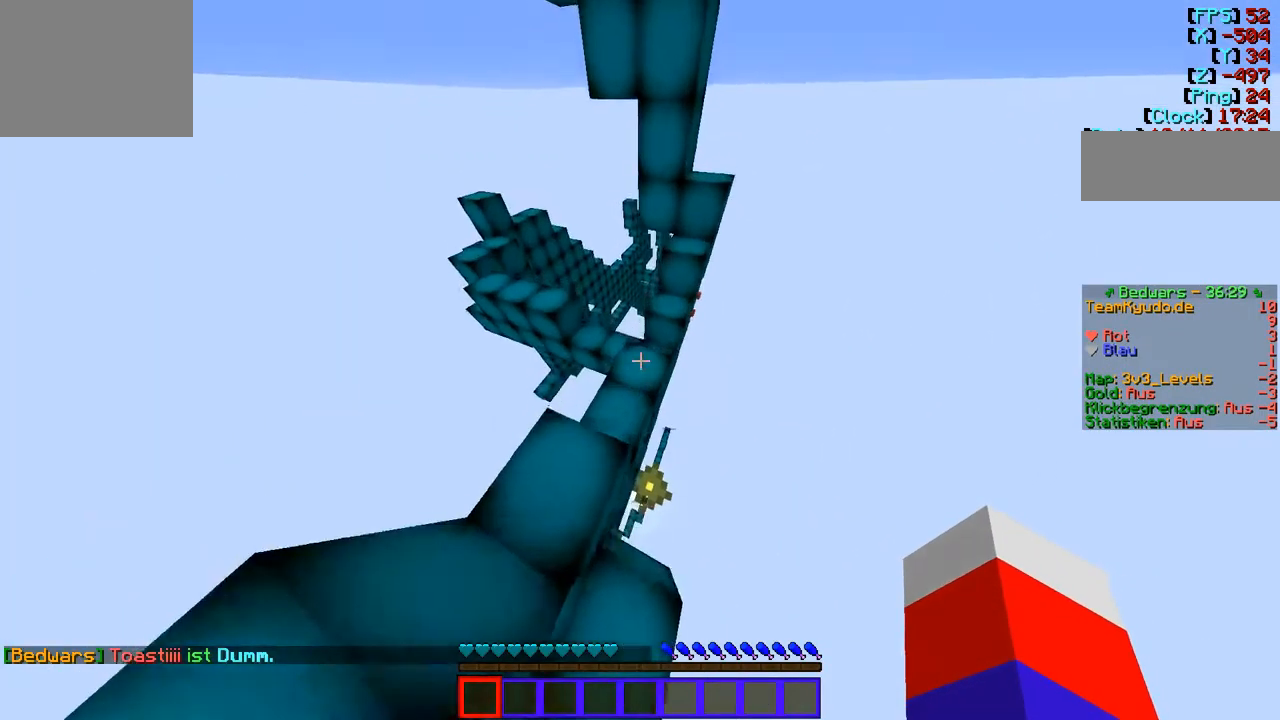
{"keys": ["d"], "events": [[35, "a", "down"], [104, "w", "up"], [276, "a", "up"], [345, "d", "down"]]}
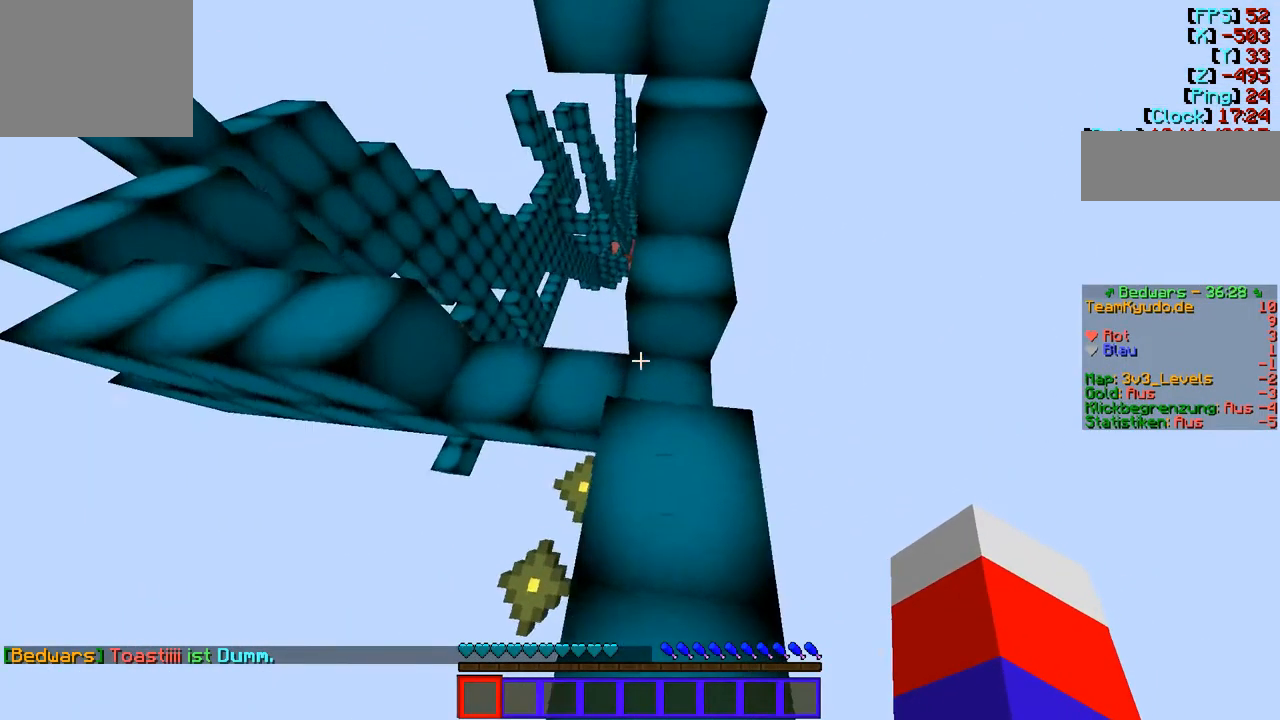
{"keys": [], "events": [[138, "d", "up"], [241, "w", "down"], [517, "w", "up"]]}
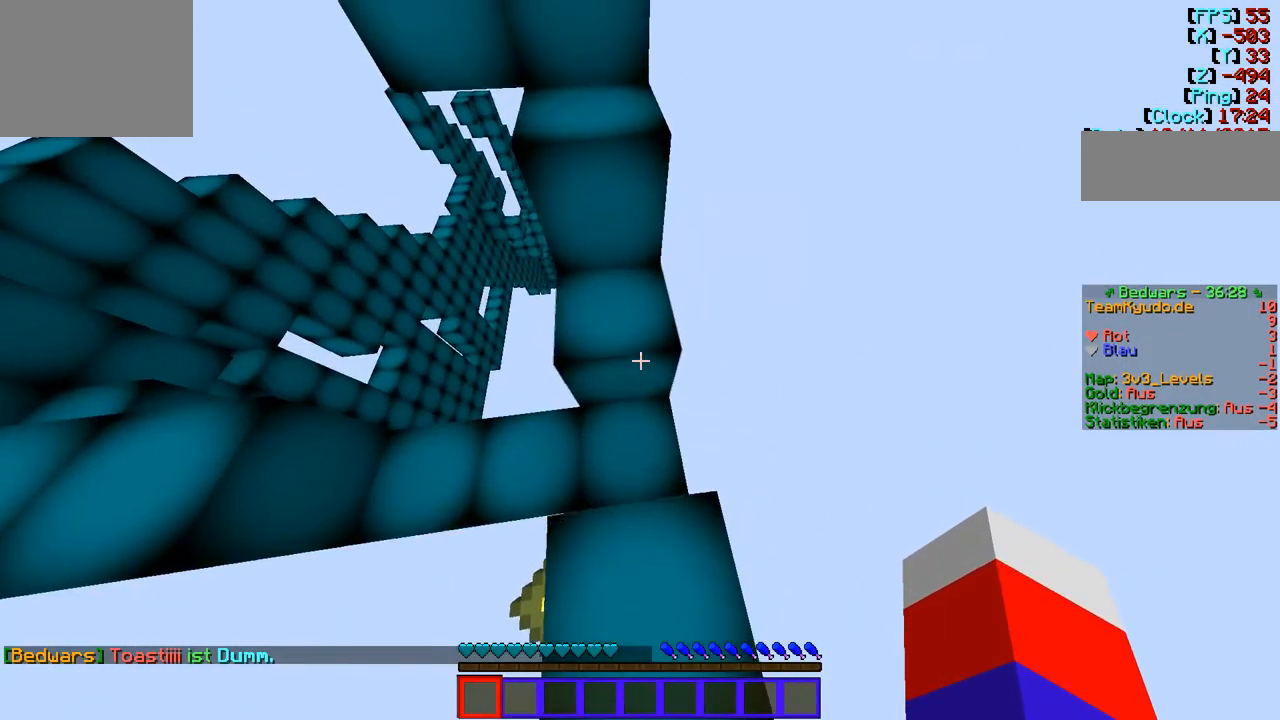
{"keys": [], "events": []}
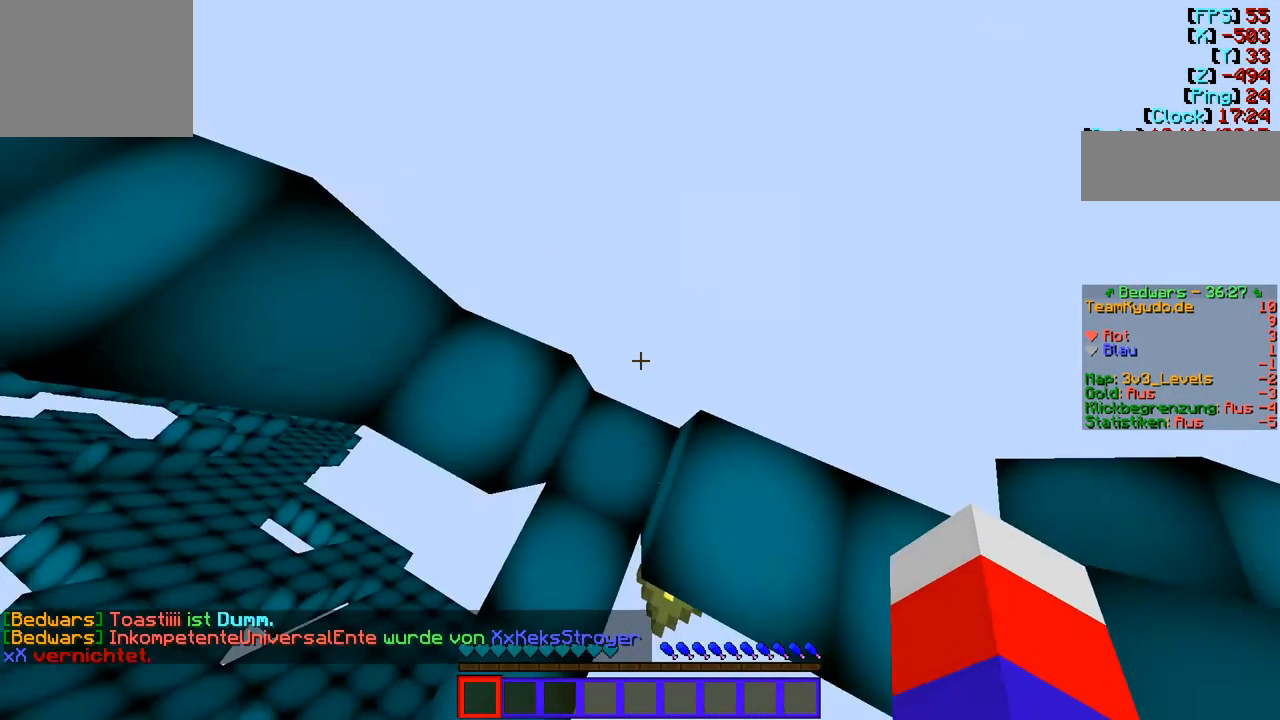
{"keys": [], "events": []}
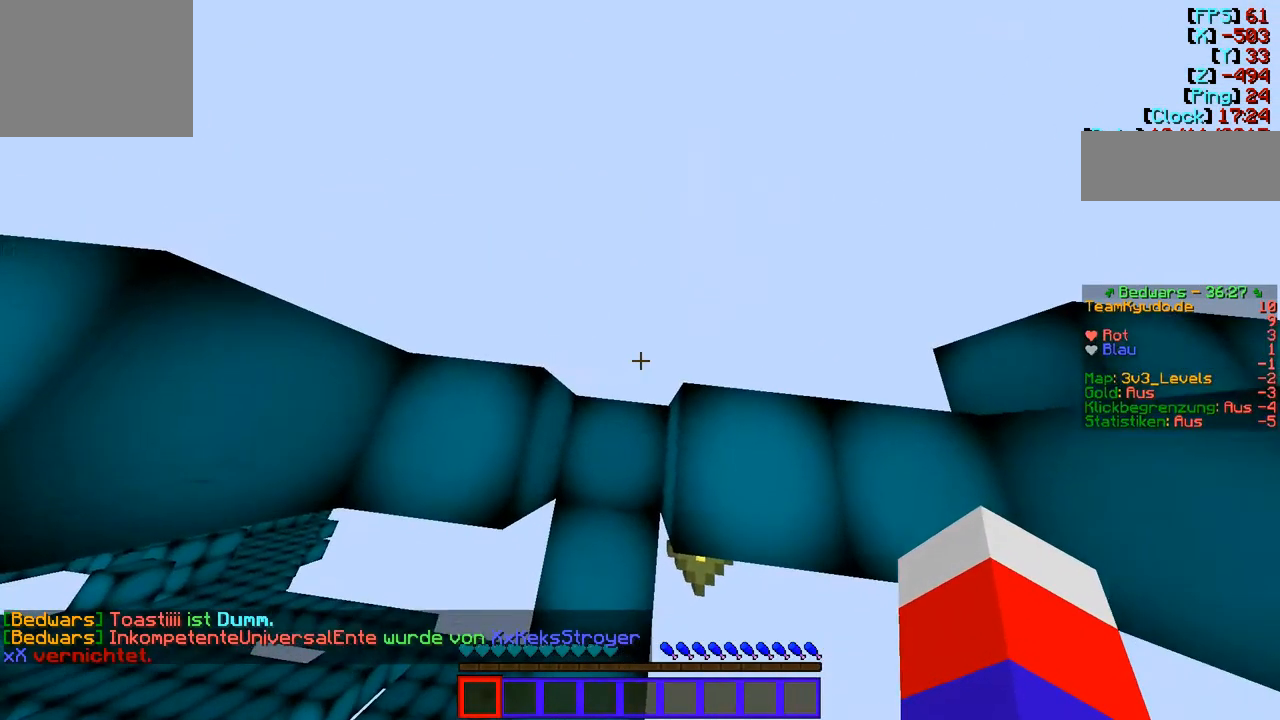
{"keys": ["w"], "events": [[104, "d", "down"], [310, "d", "up"], [414, "w", "down"]]}
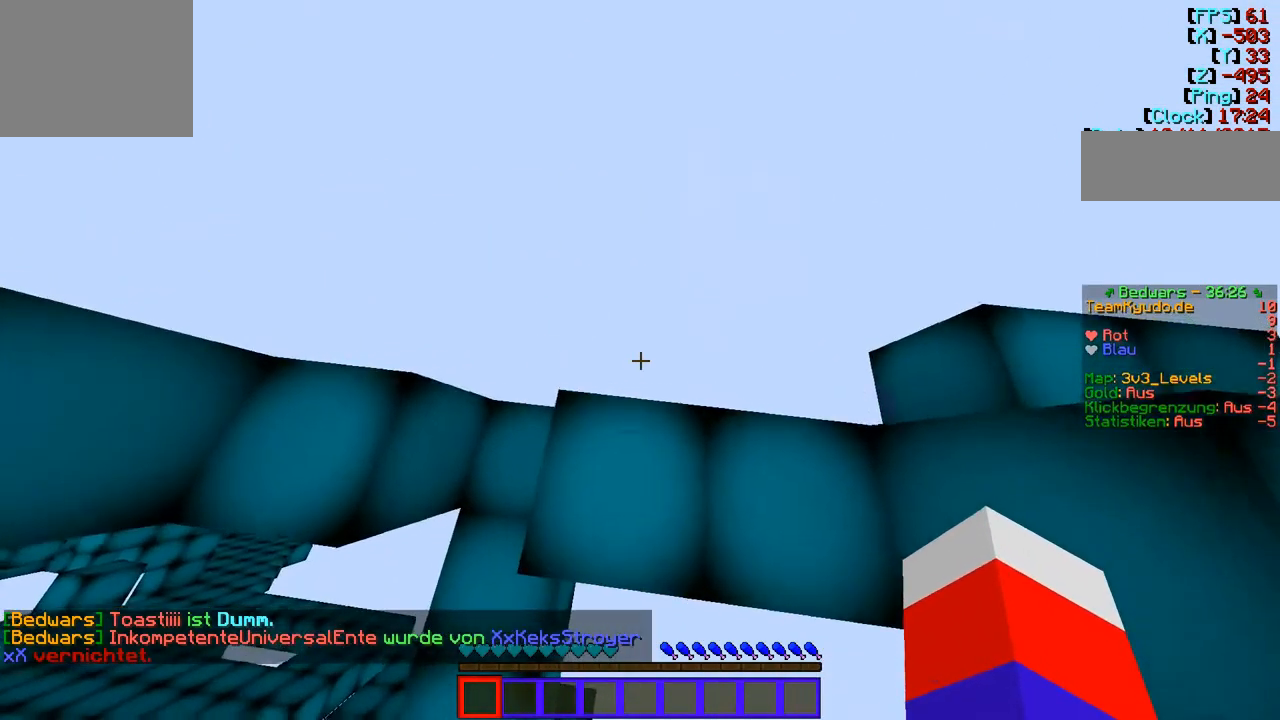
{"keys": ["a"], "events": [[413, "w", "up"], [448, "a", "down"]]}
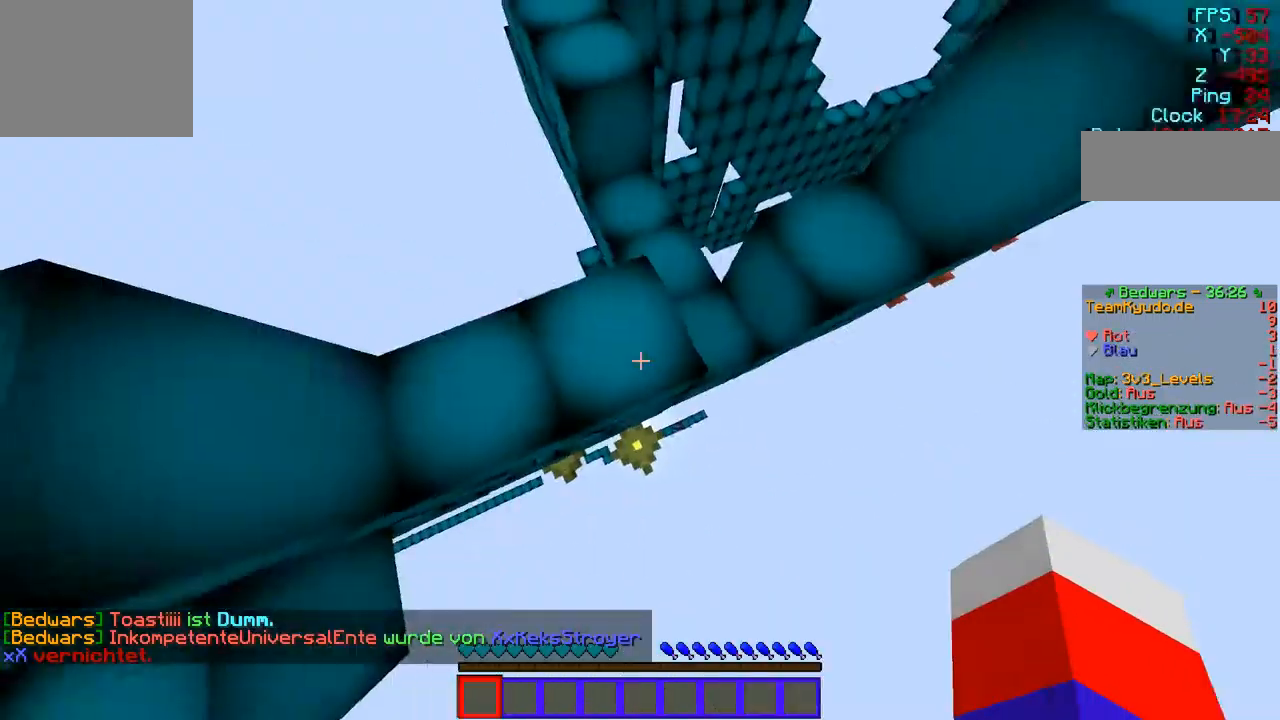
{"keys": ["w"], "events": [[172, "a", "up"], [310, "w", "down"]]}
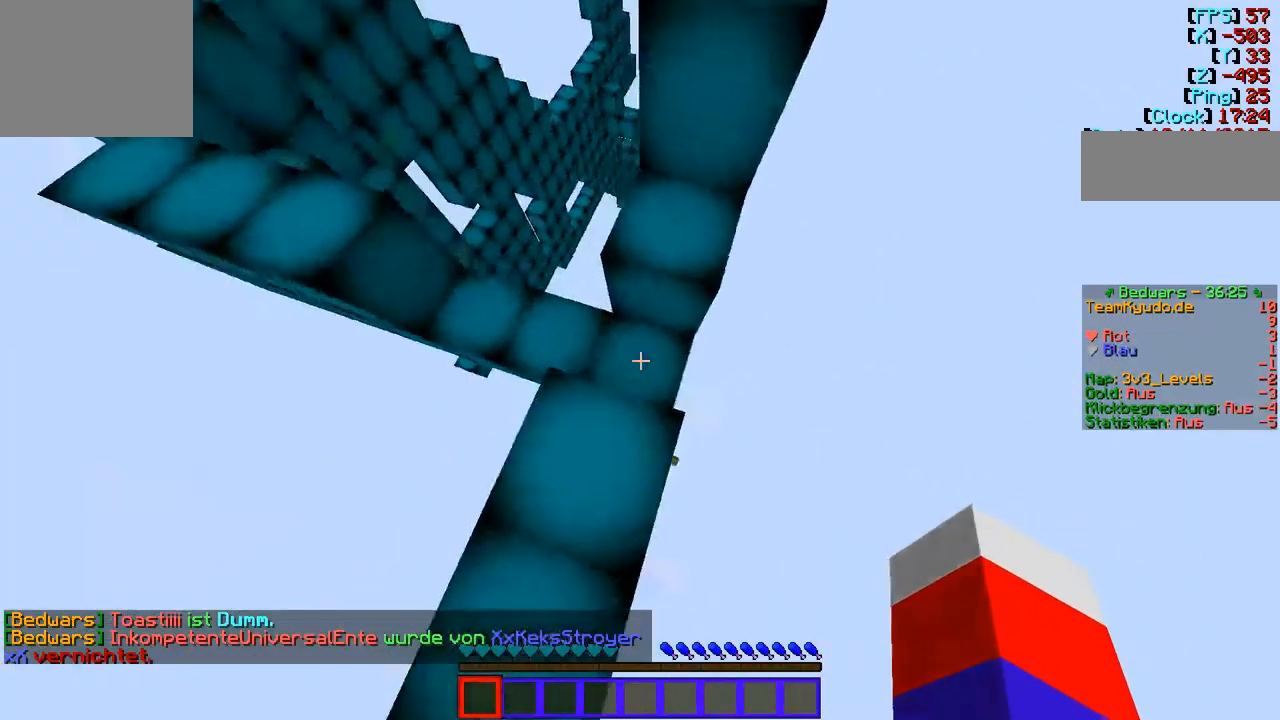
{"keys": ["a", "w"], "events": [[207, "w", "up"], [414, "w", "down"], [483, "a", "down"]]}